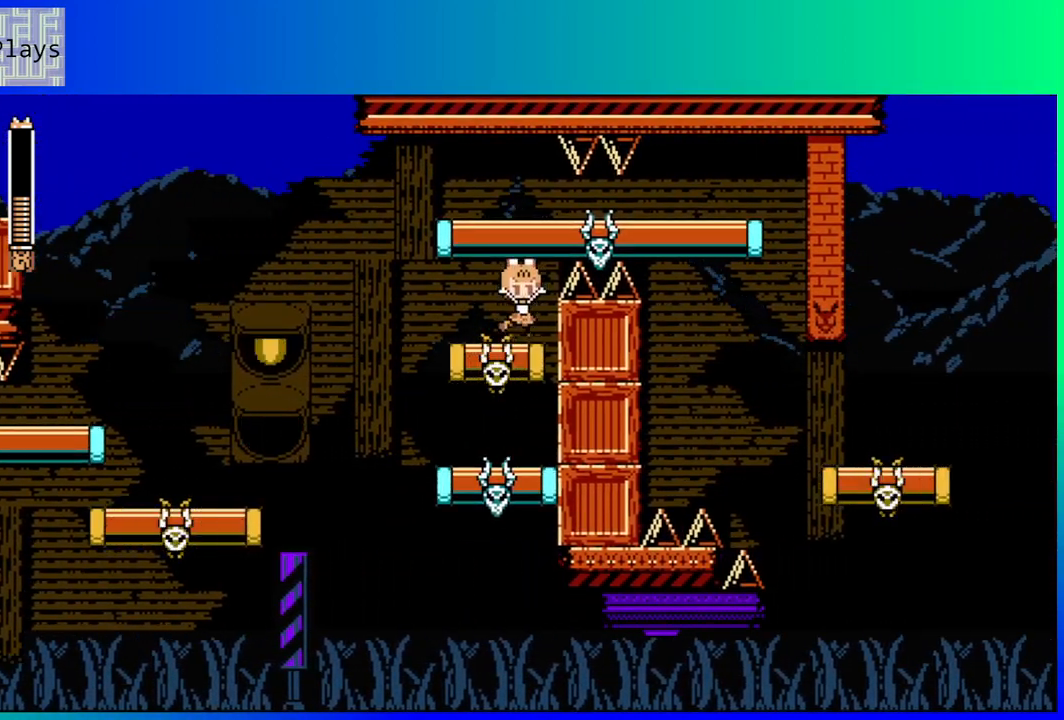
Gameplay with a controller (Nintendo layout); each line is a JSON object with the inputs held at the frame after it. "events" lists button and stick changes between this image and that frame as [ms after this image, input, new state], when the widget could be followed in between. Not read: L3 R3.
{"buttons": ["DPAD_LEFT"], "left_stick": "center", "right_stick": "center", "events": [[150, "B", "up"], [433, "DPAD_LEFT", "down"]]}
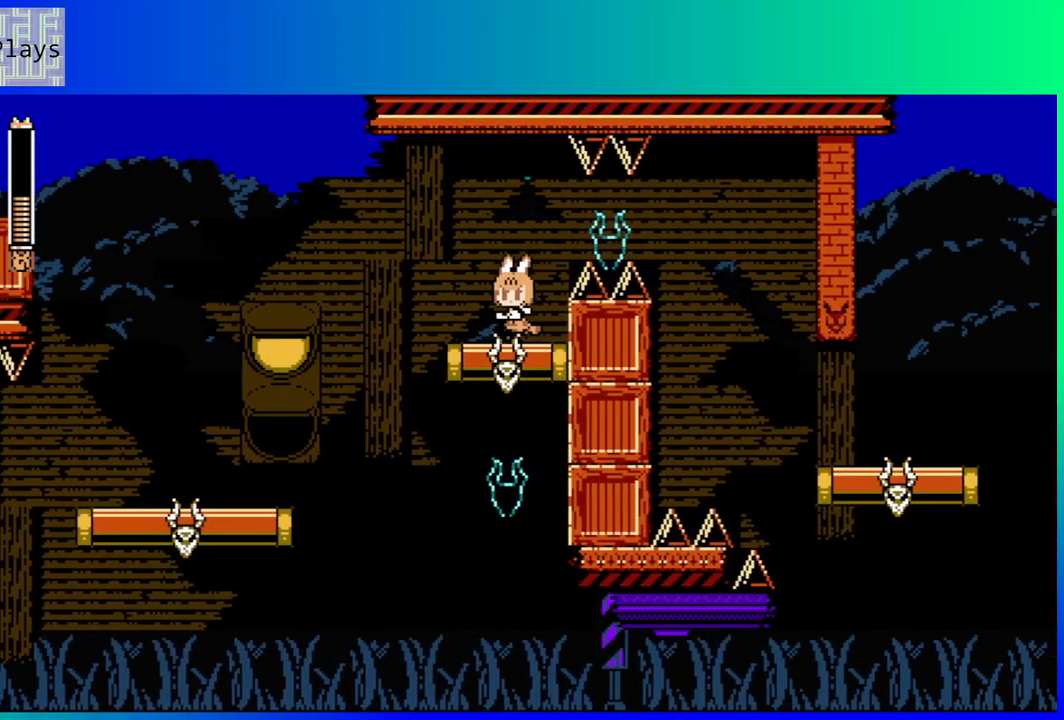
{"buttons": [], "left_stick": "center", "right_stick": "center", "events": [[117, "DPAD_LEFT", "up"], [267, "DPAD_RIGHT", "down"], [333, "DPAD_RIGHT", "up"]]}
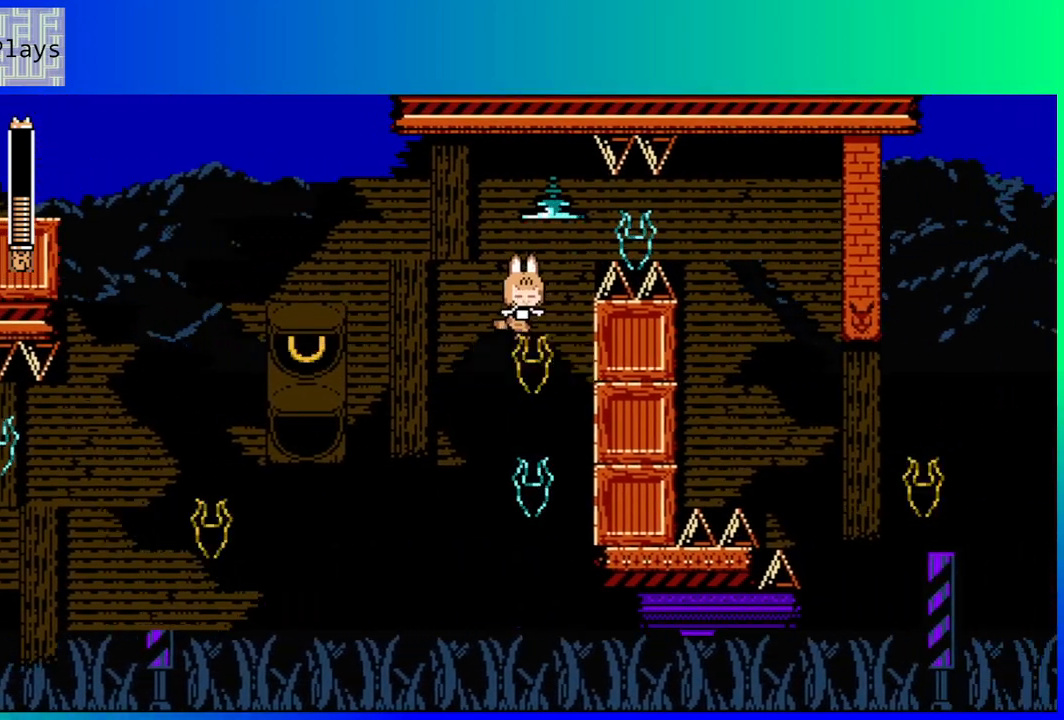
{"buttons": ["B"], "left_stick": "center", "right_stick": "center", "events": [[183, "B", "down"]]}
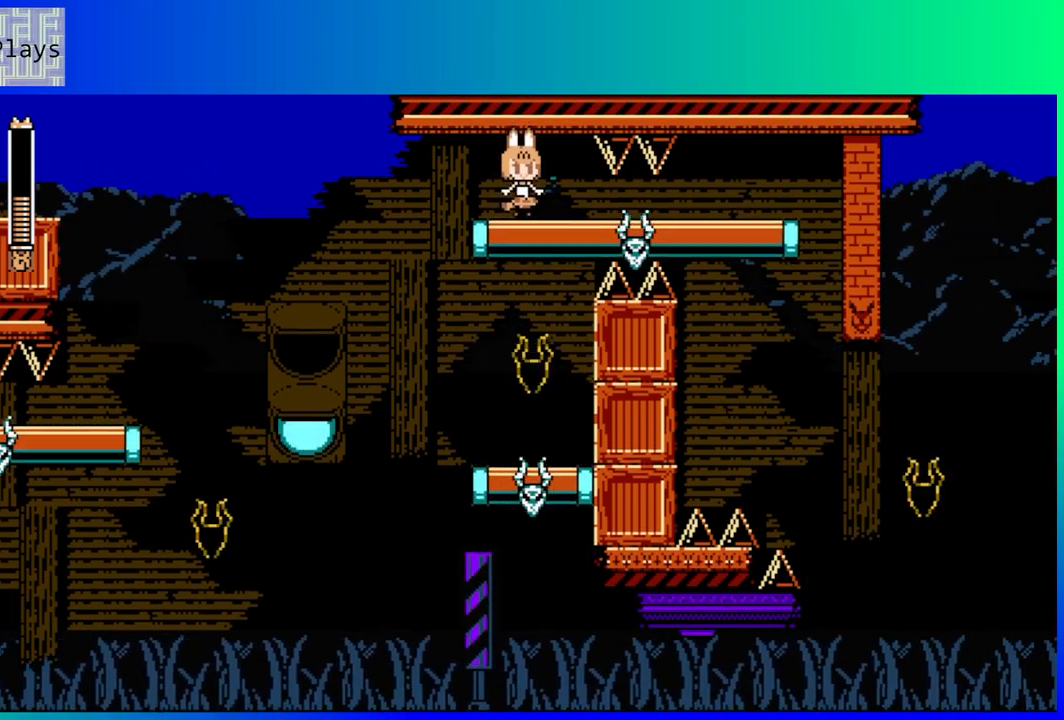
{"buttons": [], "left_stick": "center", "right_stick": "center", "events": [[67, "B", "up"], [83, "DPAD_RIGHT", "down"], [167, "DPAD_RIGHT", "up"], [383, "DPAD_DOWN", "down"], [483, "DPAD_DOWN", "up"]]}
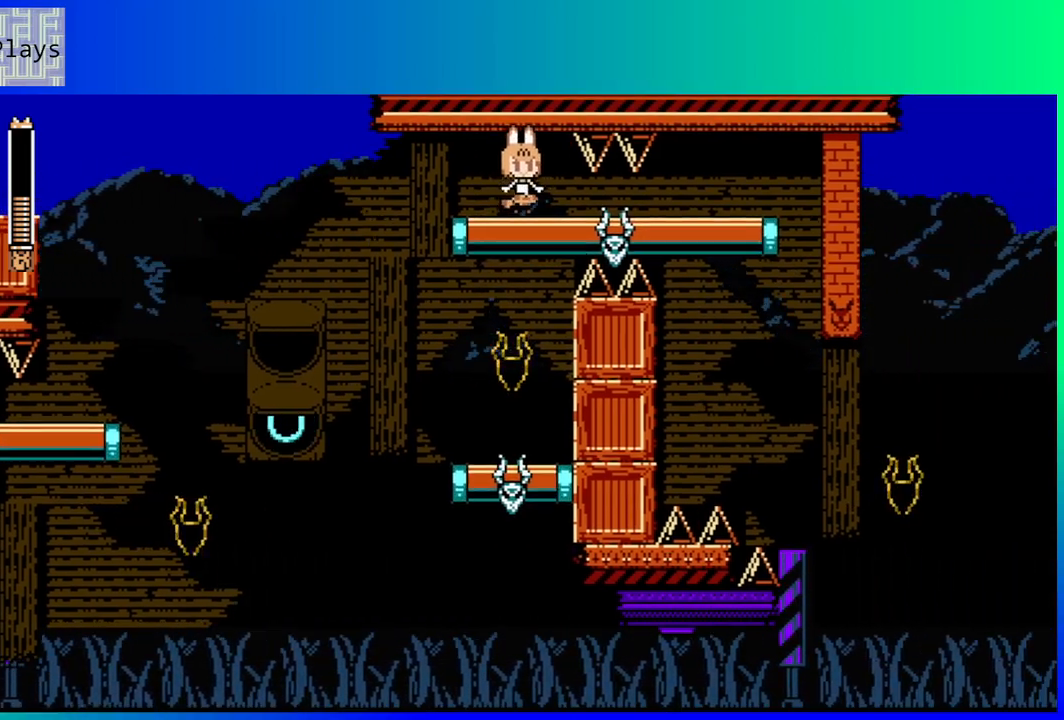
{"buttons": ["B", "DPAD_DOWN", "DPAD_RIGHT"], "left_stick": "center", "right_stick": "center", "events": [[283, "DPAD_DOWN", "down"], [417, "B", "down"], [417, "DPAD_RIGHT", "down"]]}
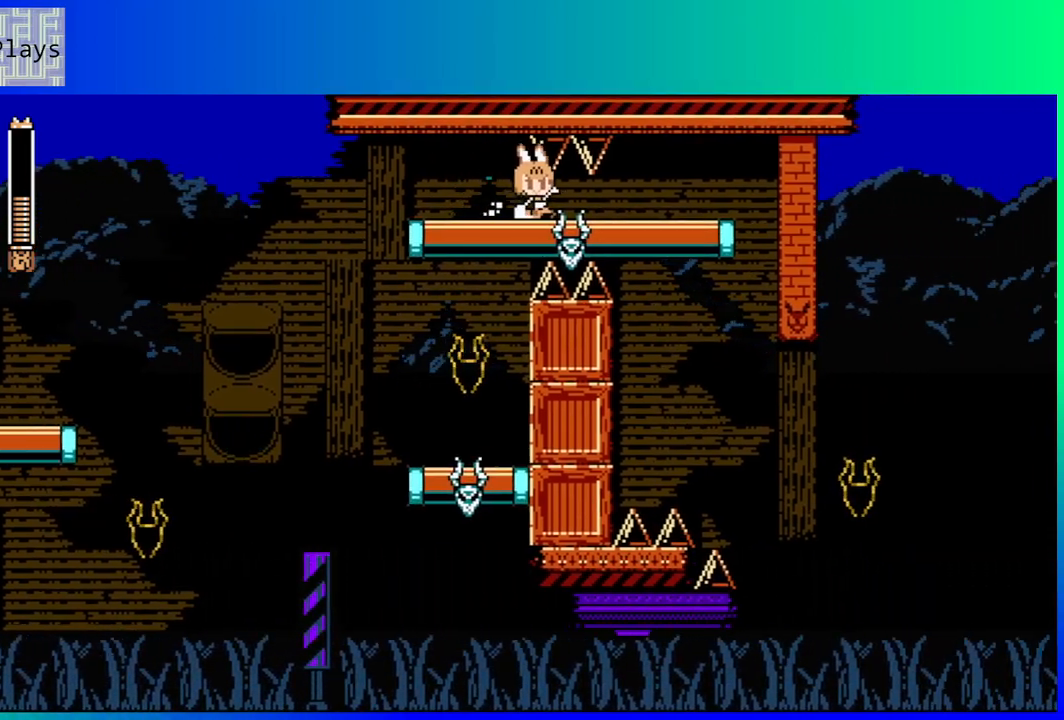
{"buttons": ["DPAD_RIGHT"], "left_stick": "center", "right_stick": "center", "events": [[333, "B", "up"], [483, "DPAD_DOWN", "up"]]}
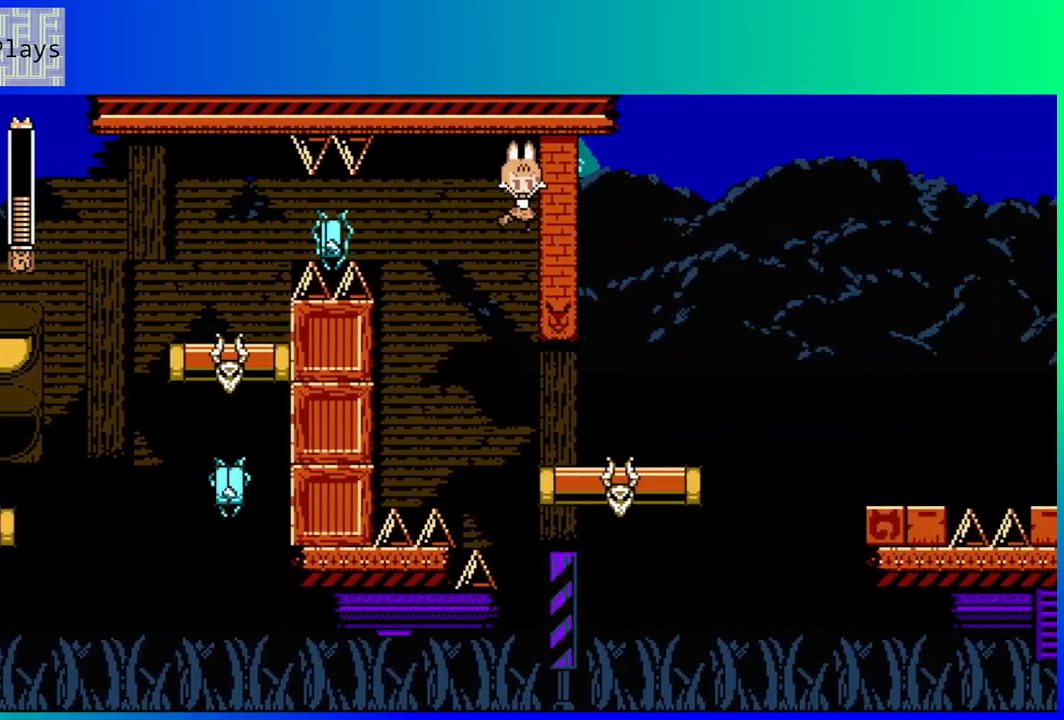
{"buttons": ["DPAD_RIGHT"], "left_stick": "center", "right_stick": "center", "events": []}
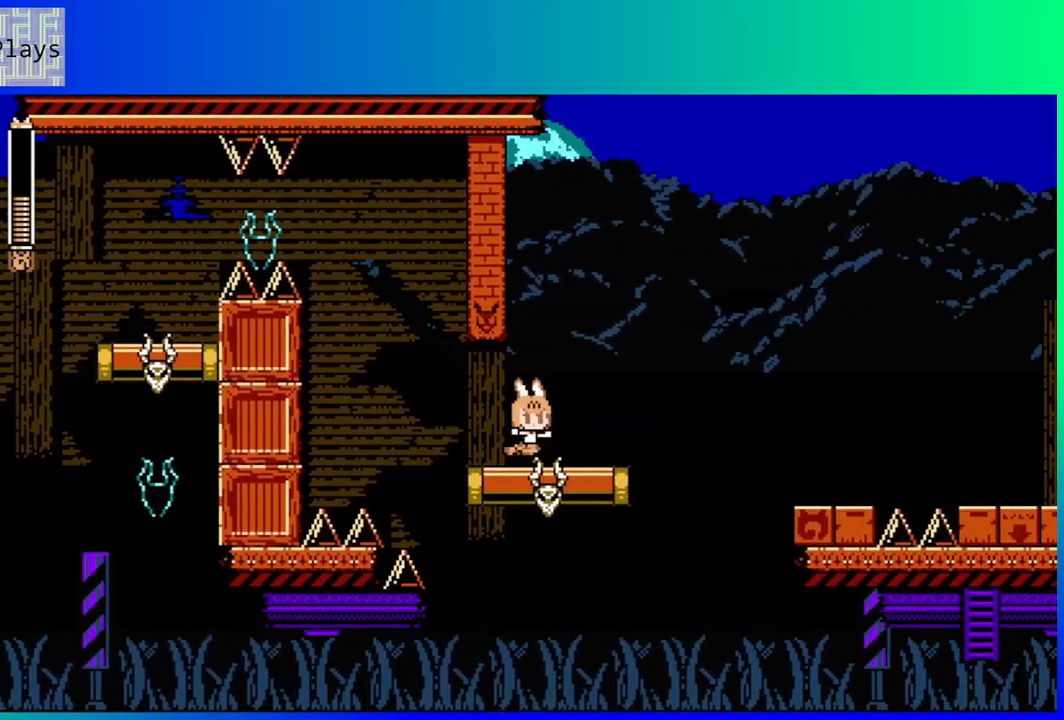
{"buttons": ["B", "DPAD_RIGHT"], "left_stick": "center", "right_stick": "center", "events": [[67, "DPAD_RIGHT", "up"], [200, "DPAD_RIGHT", "down"], [233, "DPAD_DOWN", "down"], [283, "B", "down"], [383, "B", "up"], [433, "B", "down"], [433, "DPAD_DOWN", "up"]]}
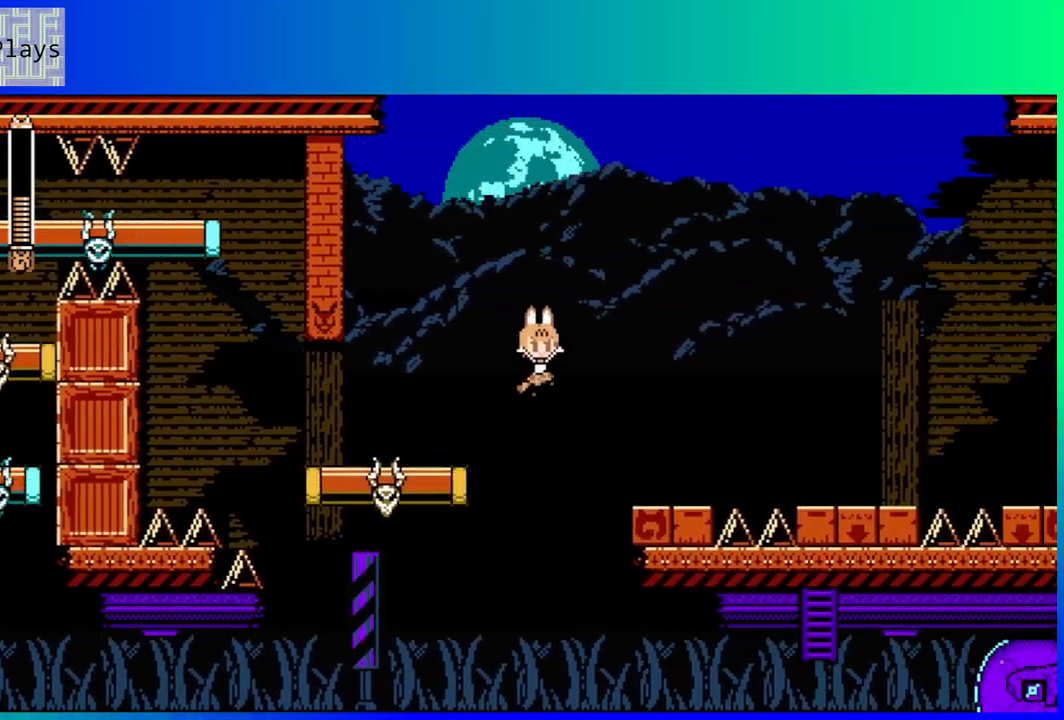
{"buttons": [], "left_stick": "center", "right_stick": "center", "events": [[183, "B", "up"], [250, "DPAD_RIGHT", "up"], [367, "DPAD_LEFT", "down"], [483, "DPAD_LEFT", "up"]]}
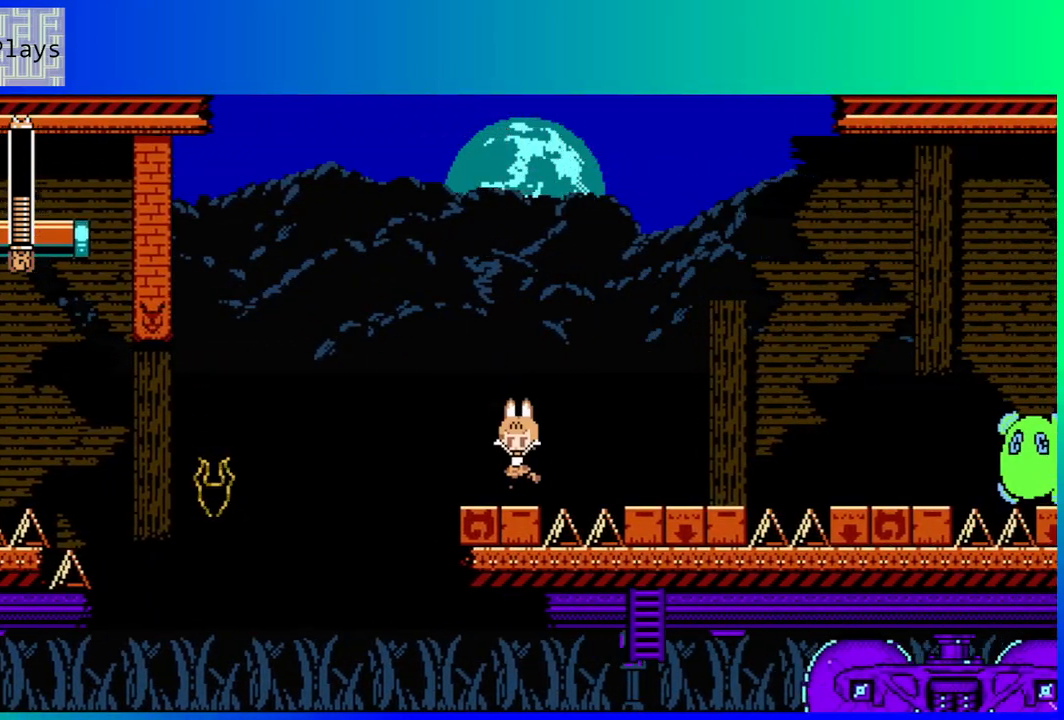
{"buttons": [], "left_stick": "center", "right_stick": "center", "events": [[217, "DPAD_RIGHT", "down"], [267, "DPAD_RIGHT", "up"]]}
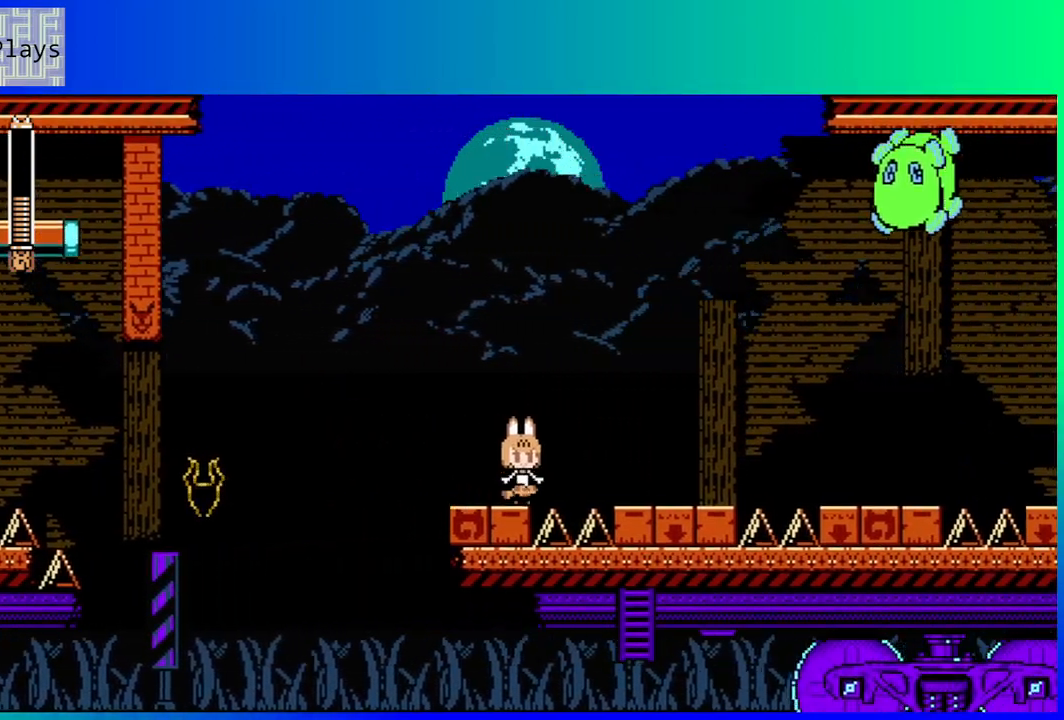
{"buttons": ["B", "DPAD_RIGHT"], "left_stick": "center", "right_stick": "center", "events": [[33, "R2", "down"], [167, "R2", "up"], [450, "B", "down"], [467, "DPAD_RIGHT", "down"]]}
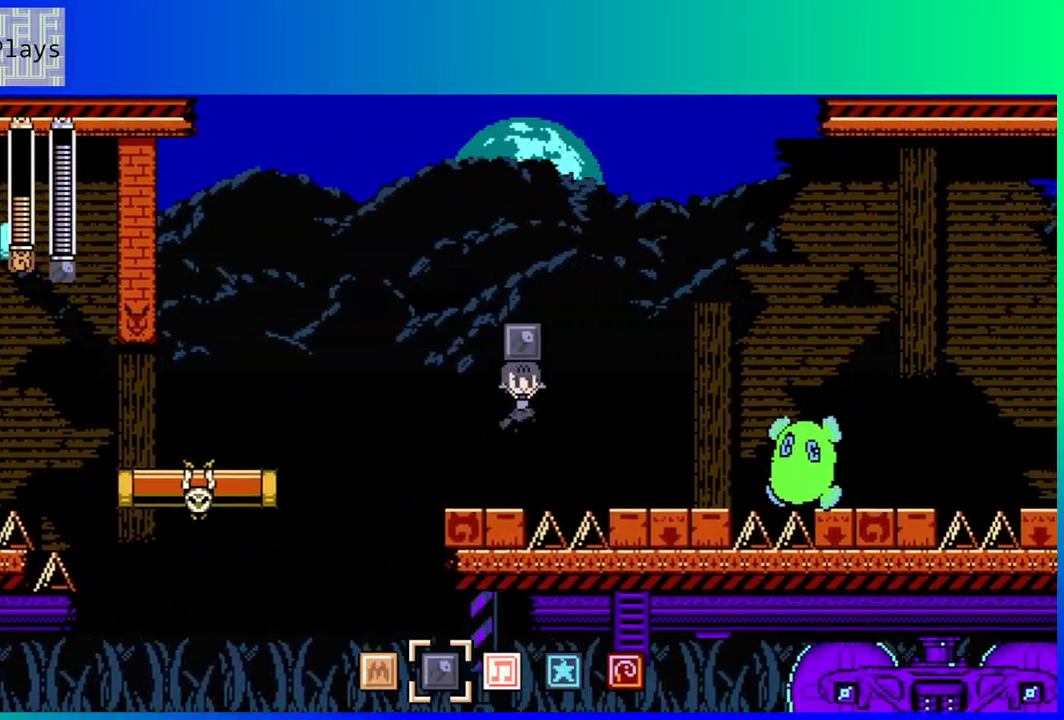
{"buttons": ["DPAD_RIGHT"], "left_stick": "center", "right_stick": "center", "events": [[67, "B", "up"], [283, "Y", "down"], [383, "Y", "up"]]}
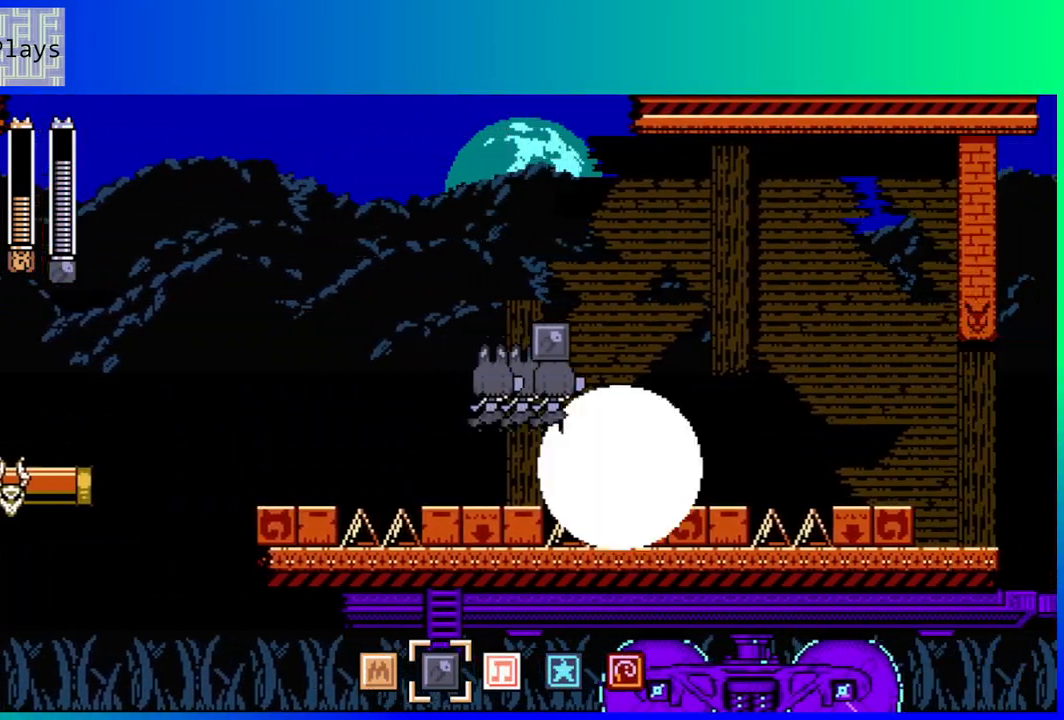
{"buttons": [], "left_stick": "center", "right_stick": "center", "events": [[183, "DPAD_RIGHT", "up"], [317, "DPAD_RIGHT", "down"], [367, "DPAD_RIGHT", "up"]]}
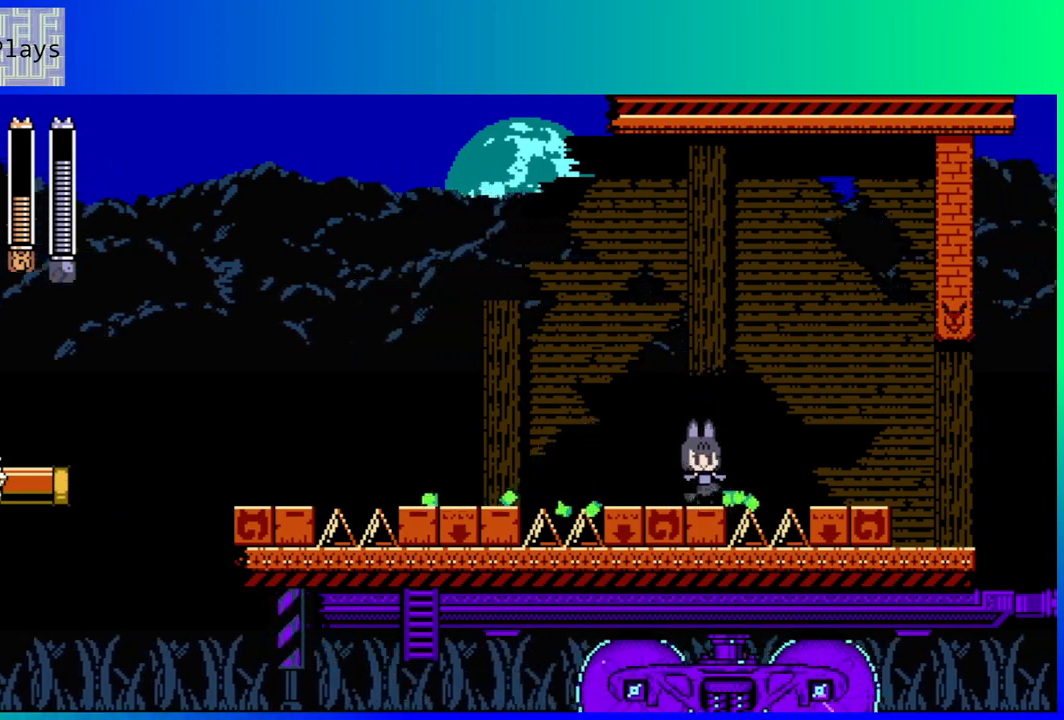
{"buttons": ["L2", "DPAD_RIGHT"], "left_stick": "center", "right_stick": "center", "events": [[83, "DPAD_RIGHT", "down"], [100, "B", "down"], [300, "B", "up"], [500, "L2", "down"]]}
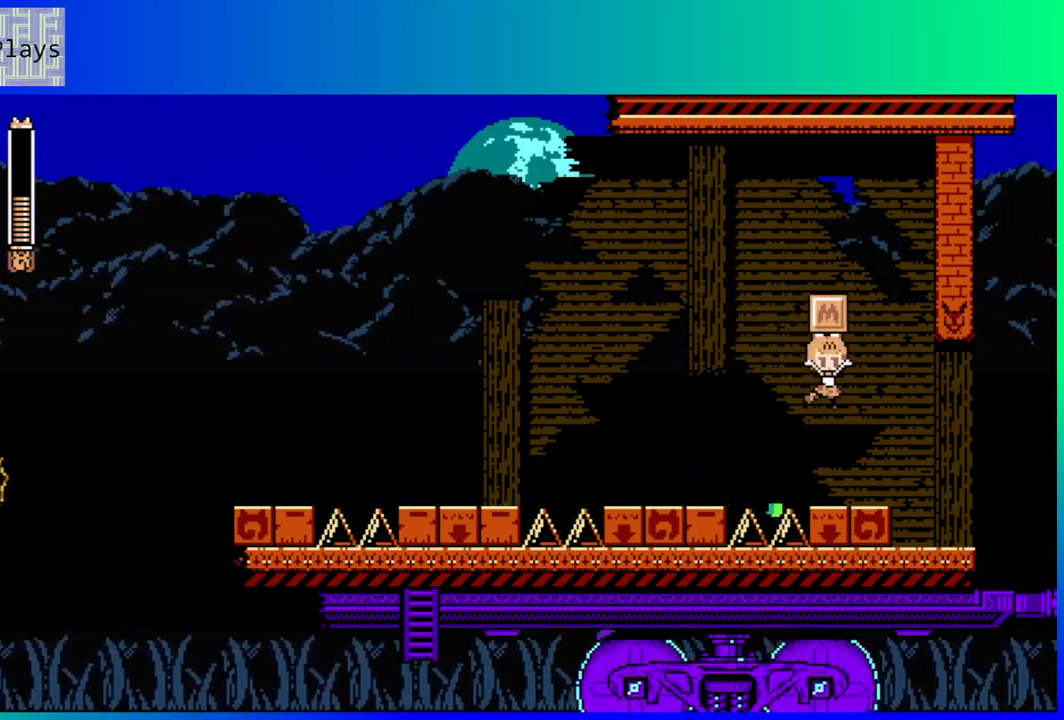
{"buttons": [], "left_stick": "center", "right_stick": "center", "events": [[133, "L2", "up"], [467, "DPAD_RIGHT", "up"]]}
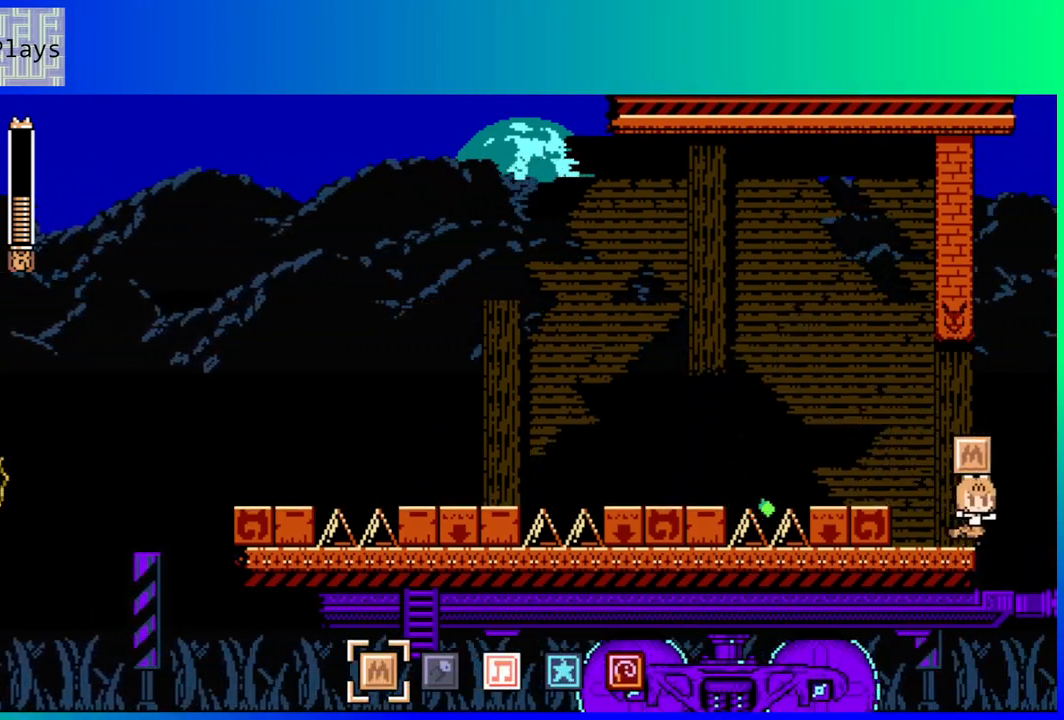
{"buttons": ["DPAD_RIGHT"], "left_stick": "center", "right_stick": "center", "events": [[267, "B", "down"], [267, "DPAD_RIGHT", "down"], [450, "B", "up"]]}
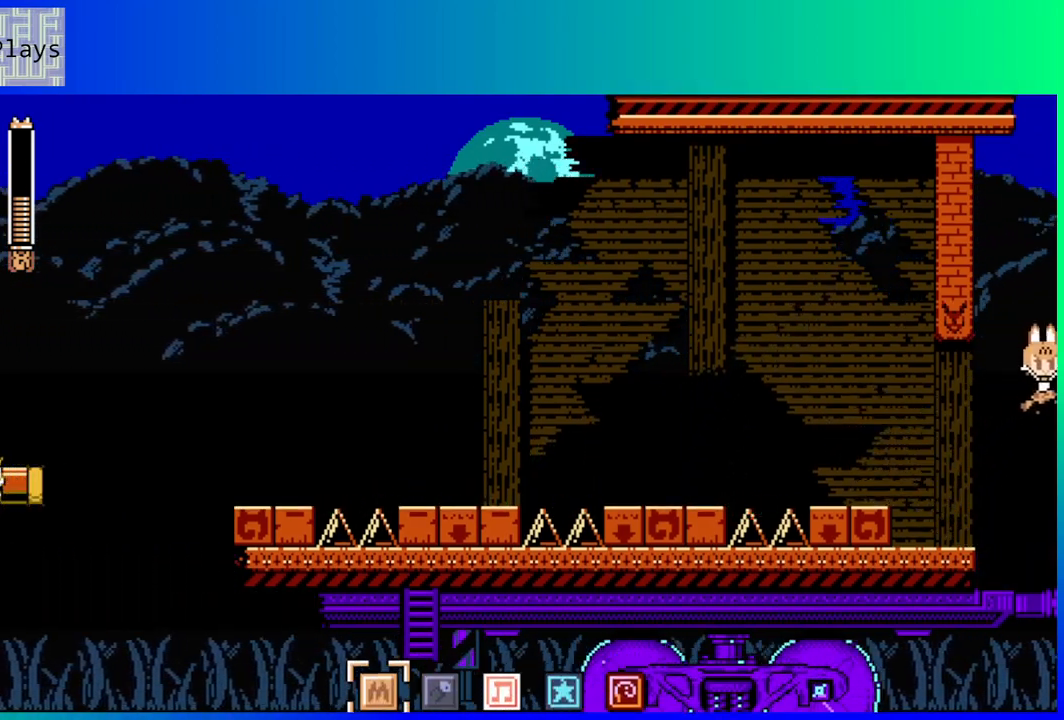
{"buttons": [], "left_stick": "center", "right_stick": "center", "events": [[367, "DPAD_RIGHT", "up"]]}
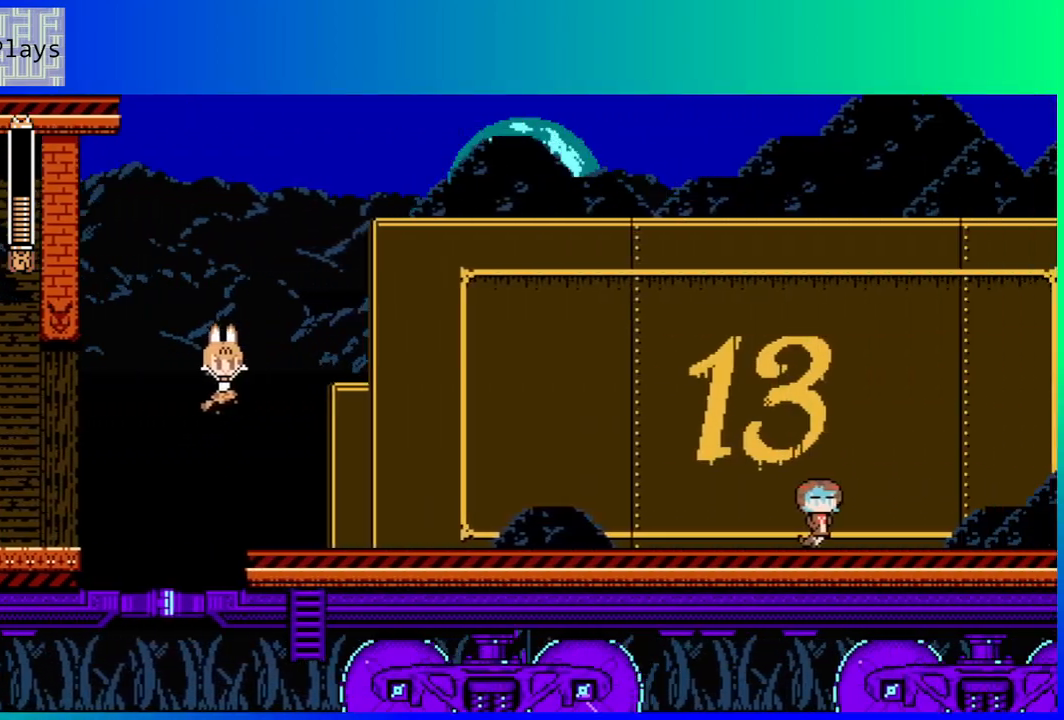
{"buttons": ["DPAD_RIGHT"], "left_stick": "center", "right_stick": "center", "events": [[417, "DPAD_RIGHT", "down"]]}
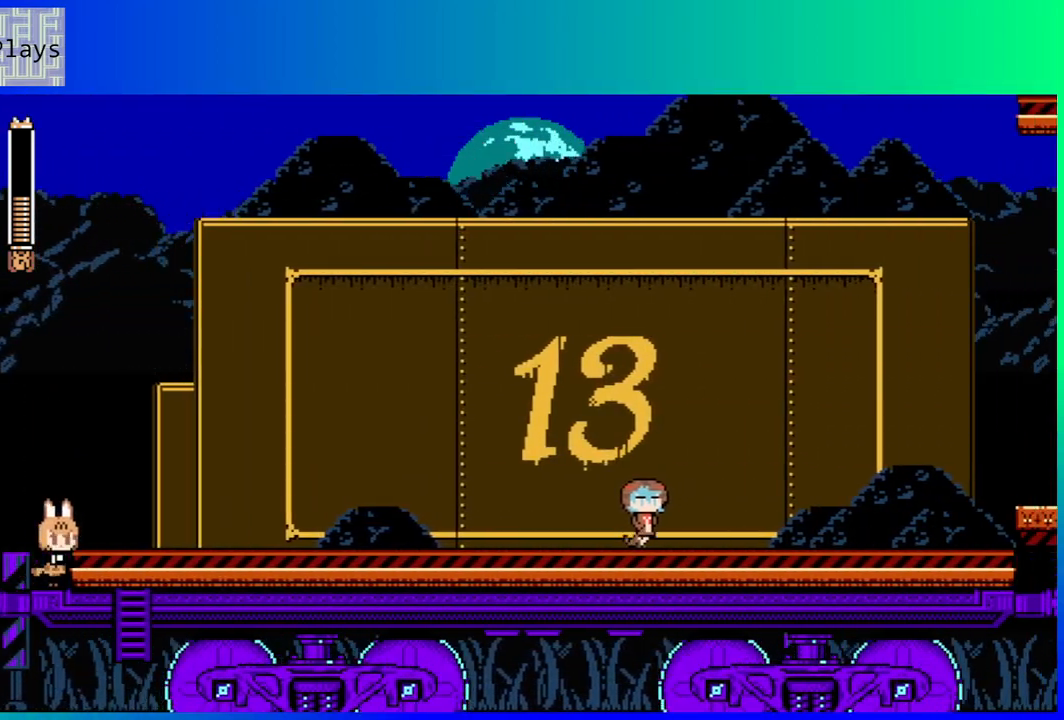
{"buttons": ["B", "DPAD_RIGHT"], "left_stick": "center", "right_stick": "center", "events": [[367, "B", "down"]]}
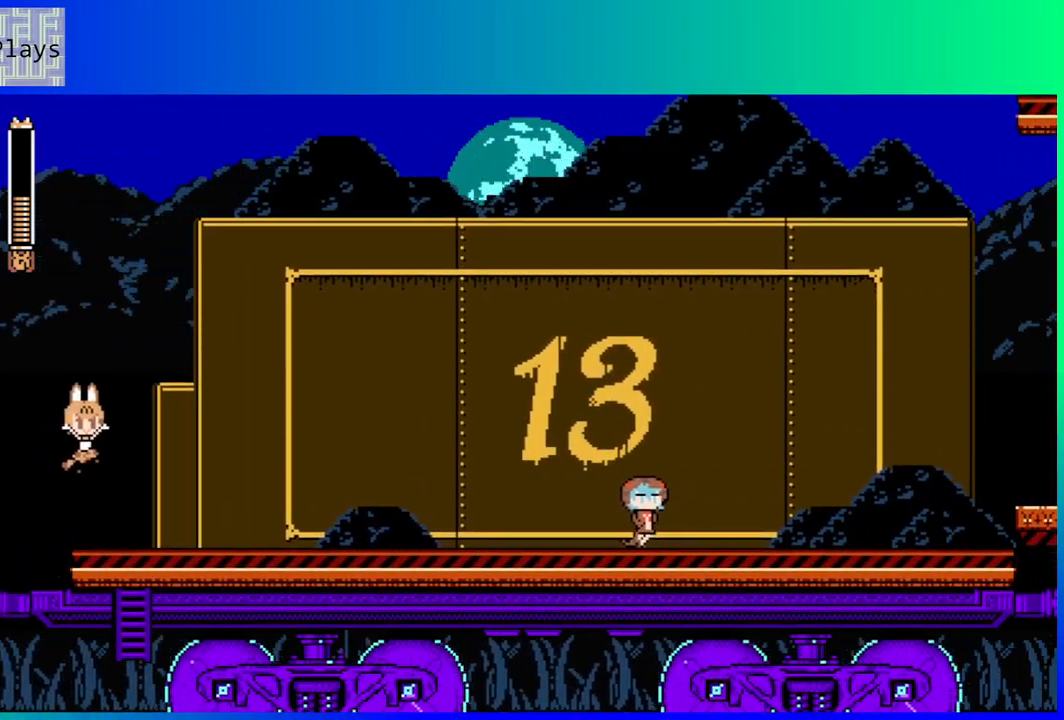
{"buttons": ["DPAD_RIGHT"], "left_stick": "center", "right_stick": "center", "events": [[17, "B", "up"]]}
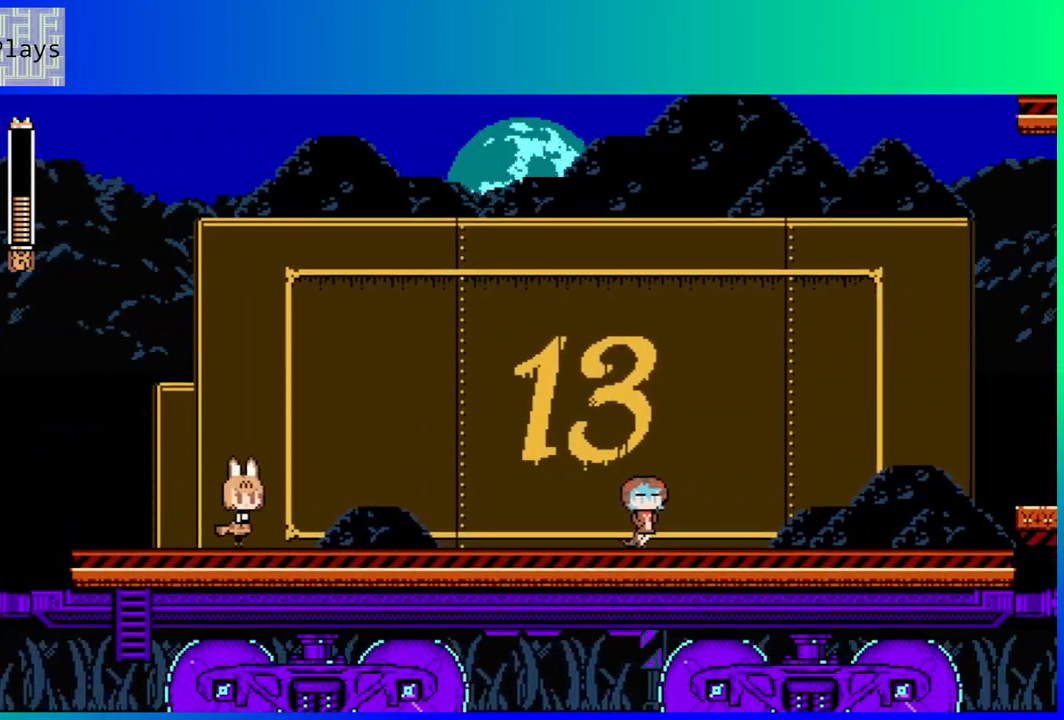
{"buttons": ["DPAD_RIGHT"], "left_stick": "center", "right_stick": "center", "events": []}
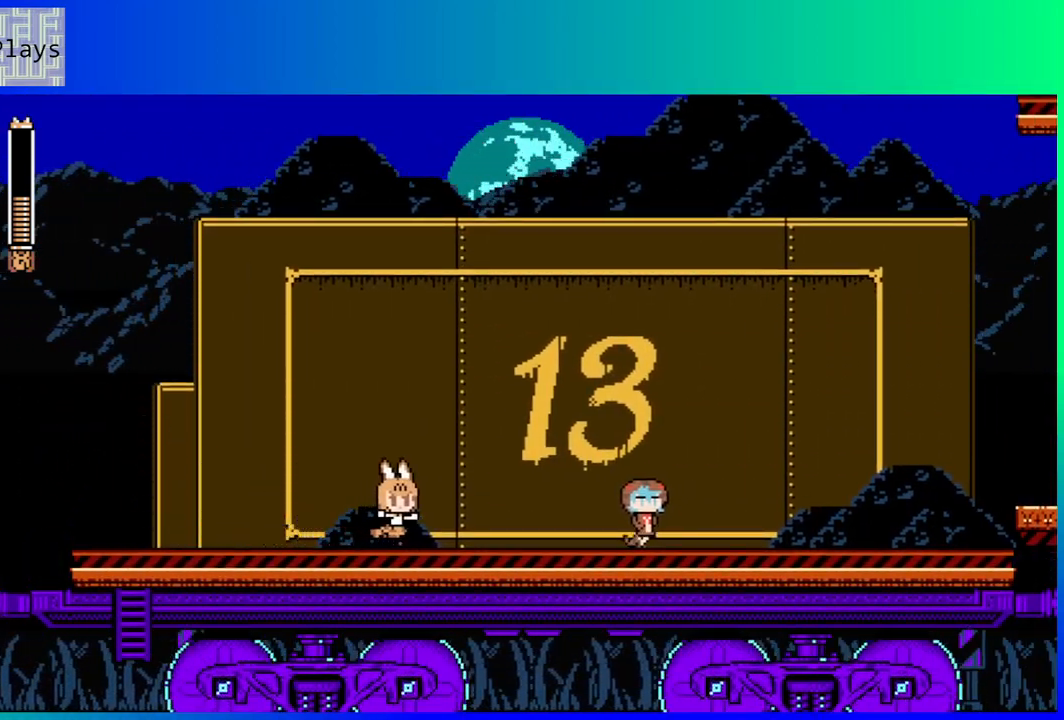
{"buttons": ["DPAD_RIGHT"], "left_stick": "center", "right_stick": "center", "events": []}
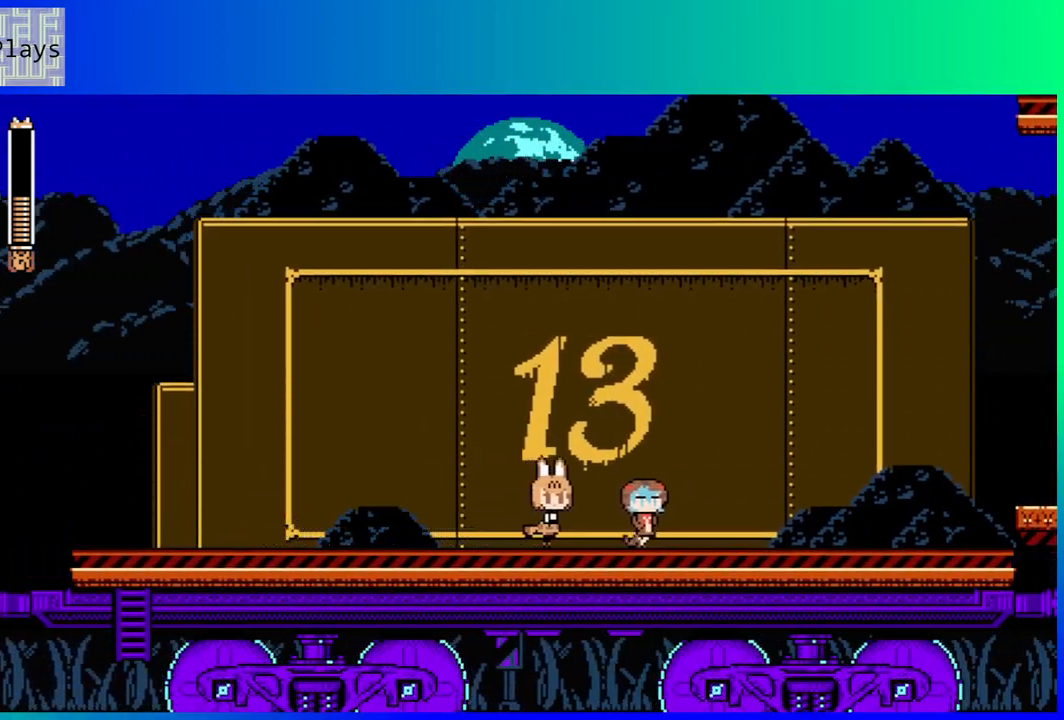
{"buttons": ["DPAD_RIGHT"], "left_stick": "center", "right_stick": "center", "events": []}
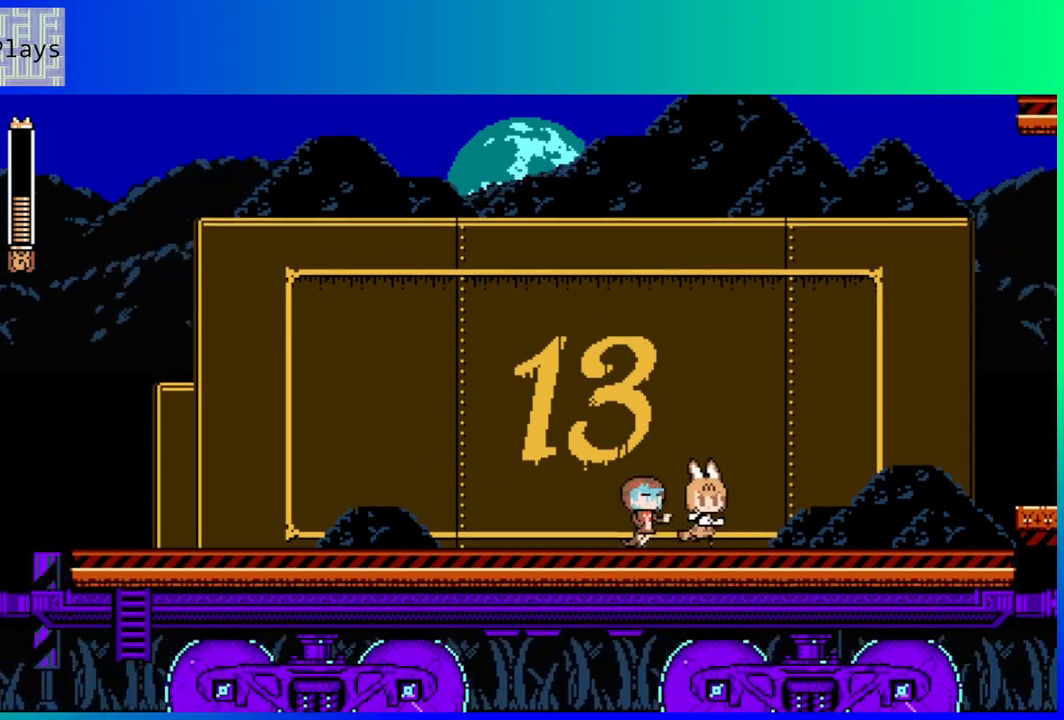
{"buttons": ["DPAD_RIGHT"], "left_stick": "center", "right_stick": "center", "events": []}
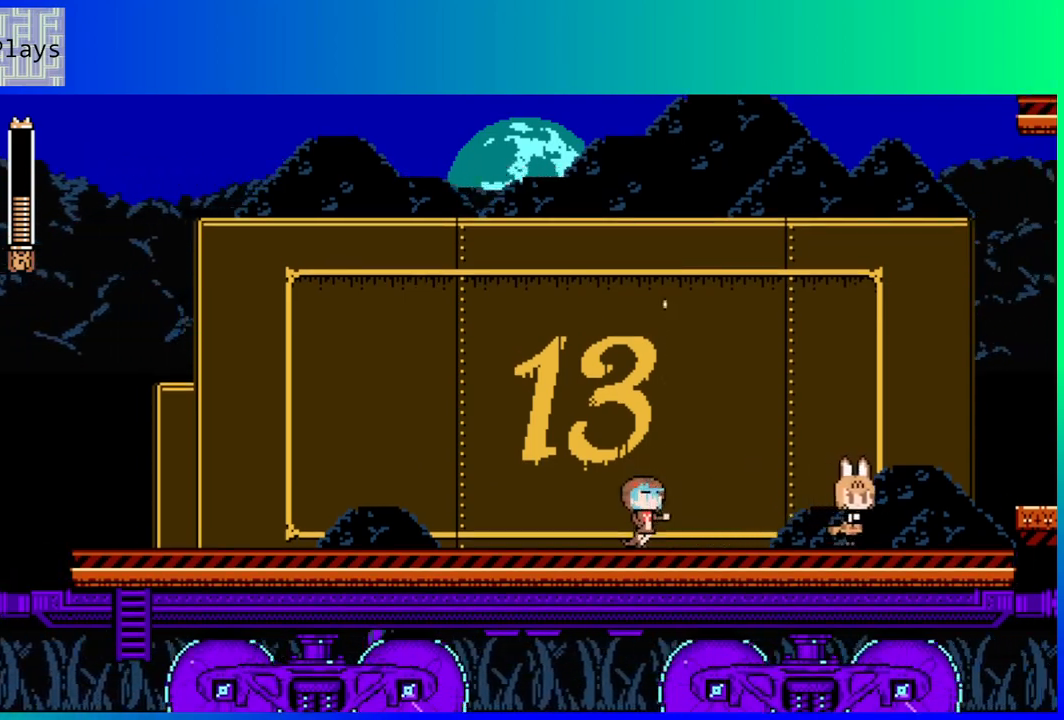
{"buttons": ["DPAD_RIGHT"], "left_stick": "center", "right_stick": "center", "events": [[200, "B", "down"], [400, "B", "up"]]}
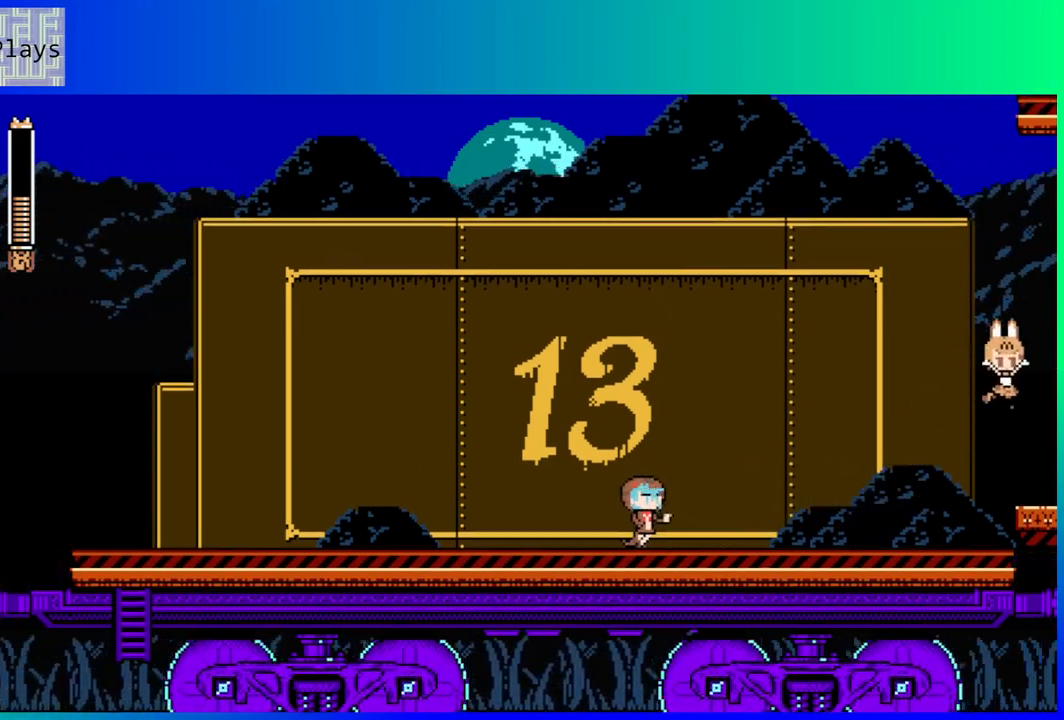
{"buttons": ["DPAD_RIGHT"], "left_stick": "center", "right_stick": "center", "events": []}
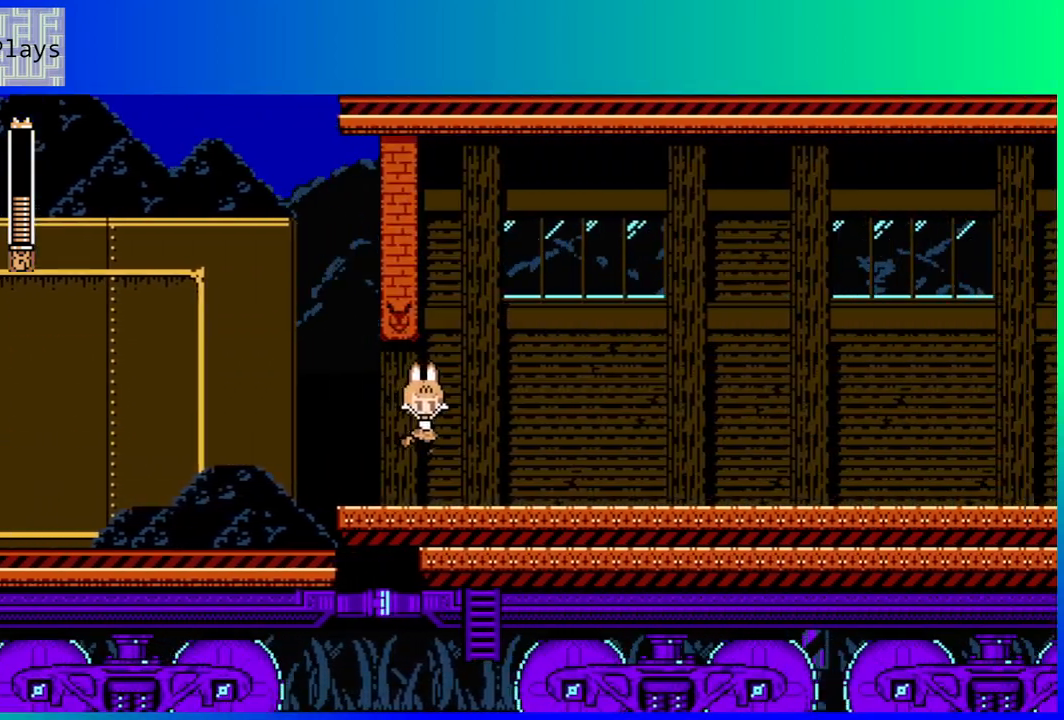
{"buttons": ["DPAD_RIGHT"], "left_stick": "center", "right_stick": "center", "events": []}
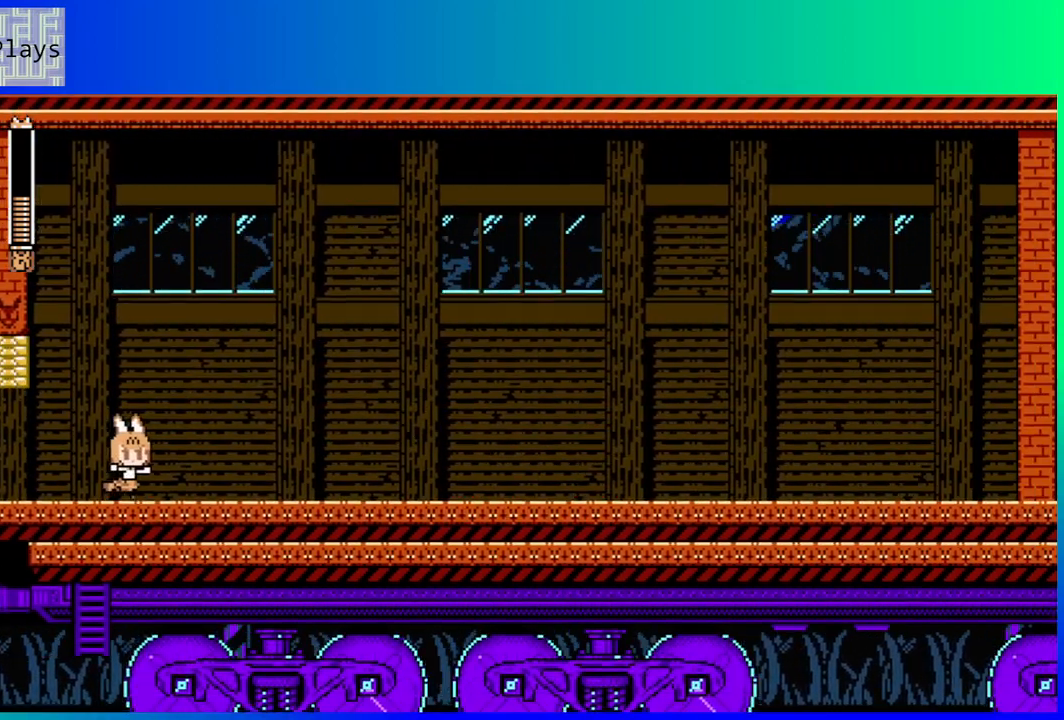
{"buttons": ["DPAD_RIGHT"], "left_stick": "center", "right_stick": "center", "events": []}
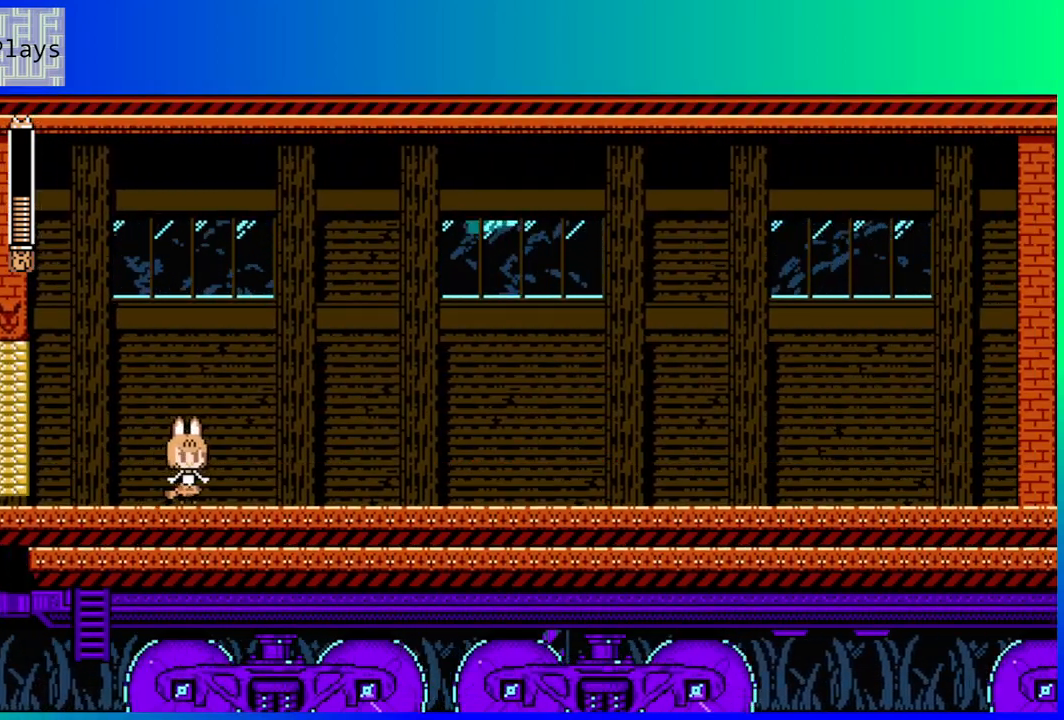
{"buttons": [], "left_stick": "center", "right_stick": "center", "events": [[117, "DPAD_RIGHT", "up"]]}